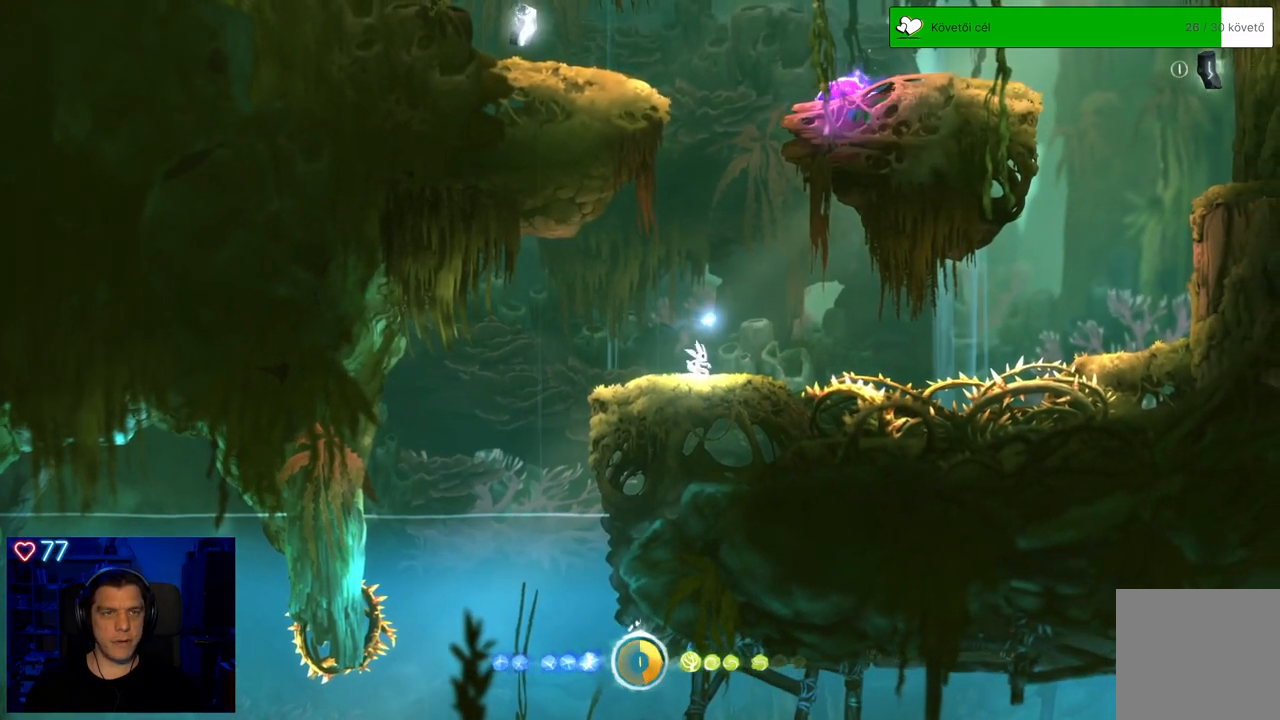
Gameplay with a controller (Xbox layout); each line is a JSON object with the inputs held at the frame after it. "events" lists button and stick changes between this image and that frame as [ms after this image, input, new state], when the widget could be followed in between. Not read: L3.
{"buttons": [], "left_stick": "center", "right_stick": "center", "events": []}
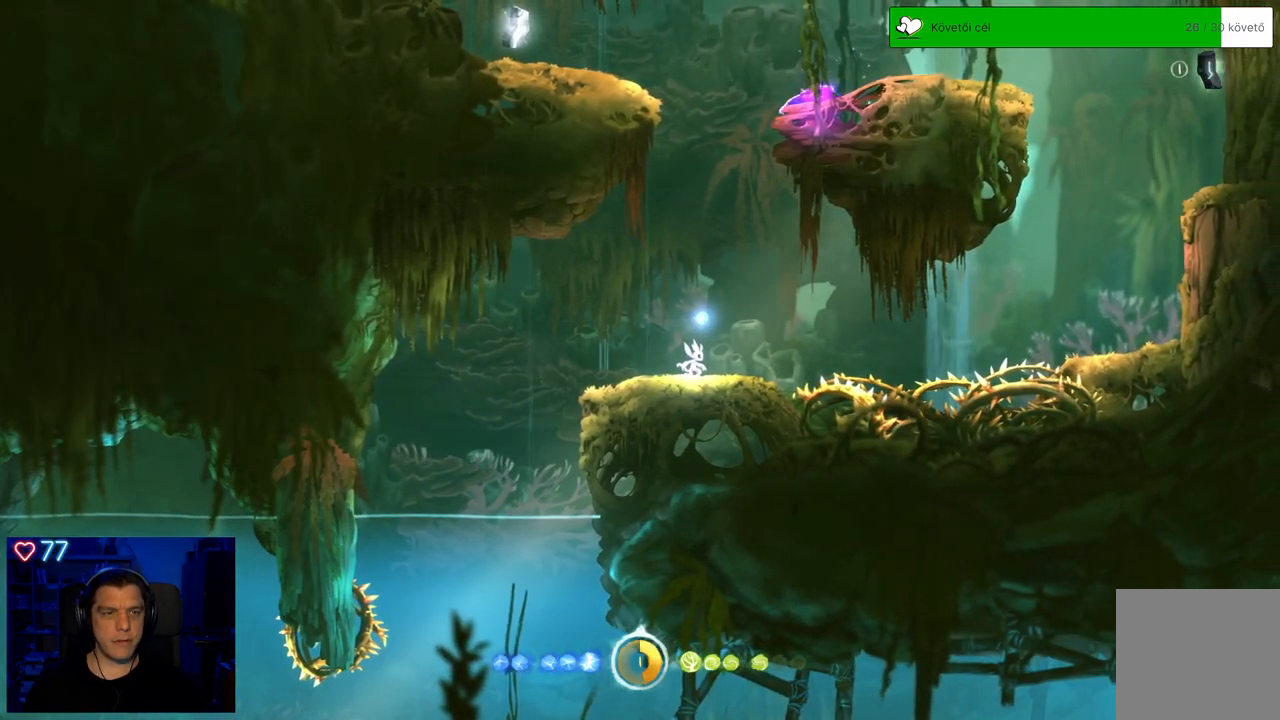
{"buttons": [], "left_stick": "center", "right_stick": "center", "events": []}
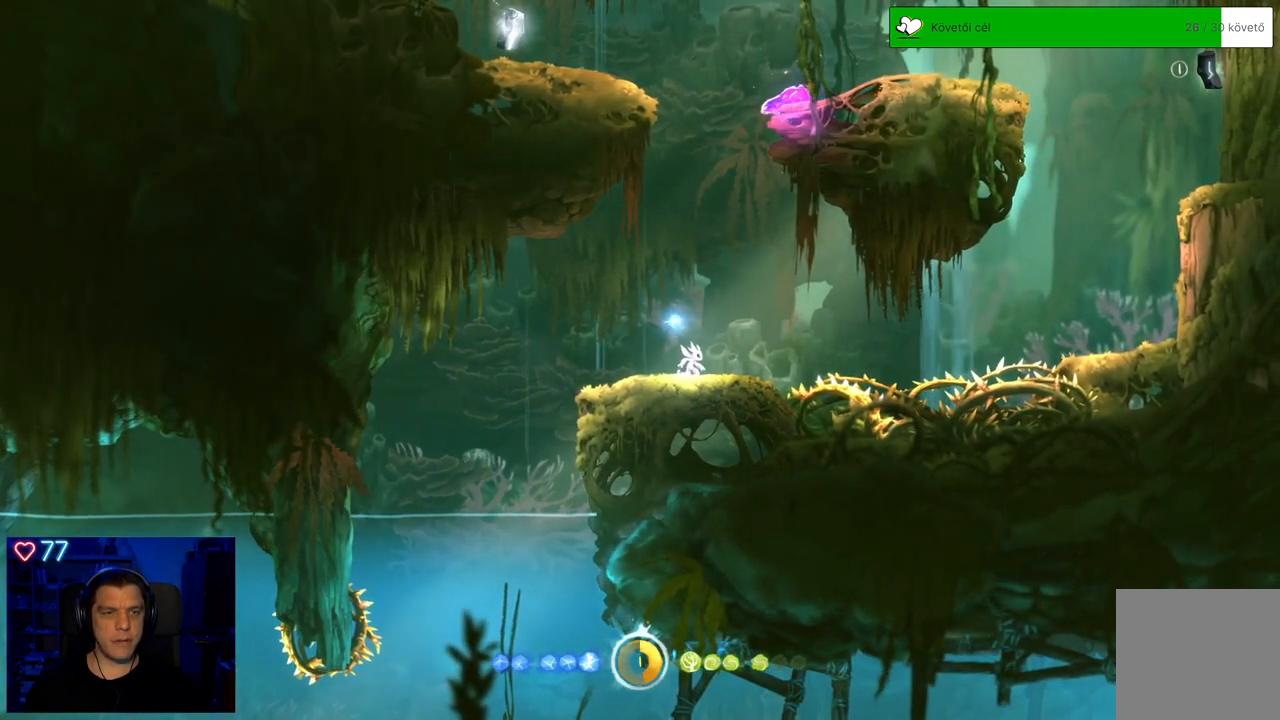
{"buttons": [], "left_stick": "center", "right_stick": "center", "events": []}
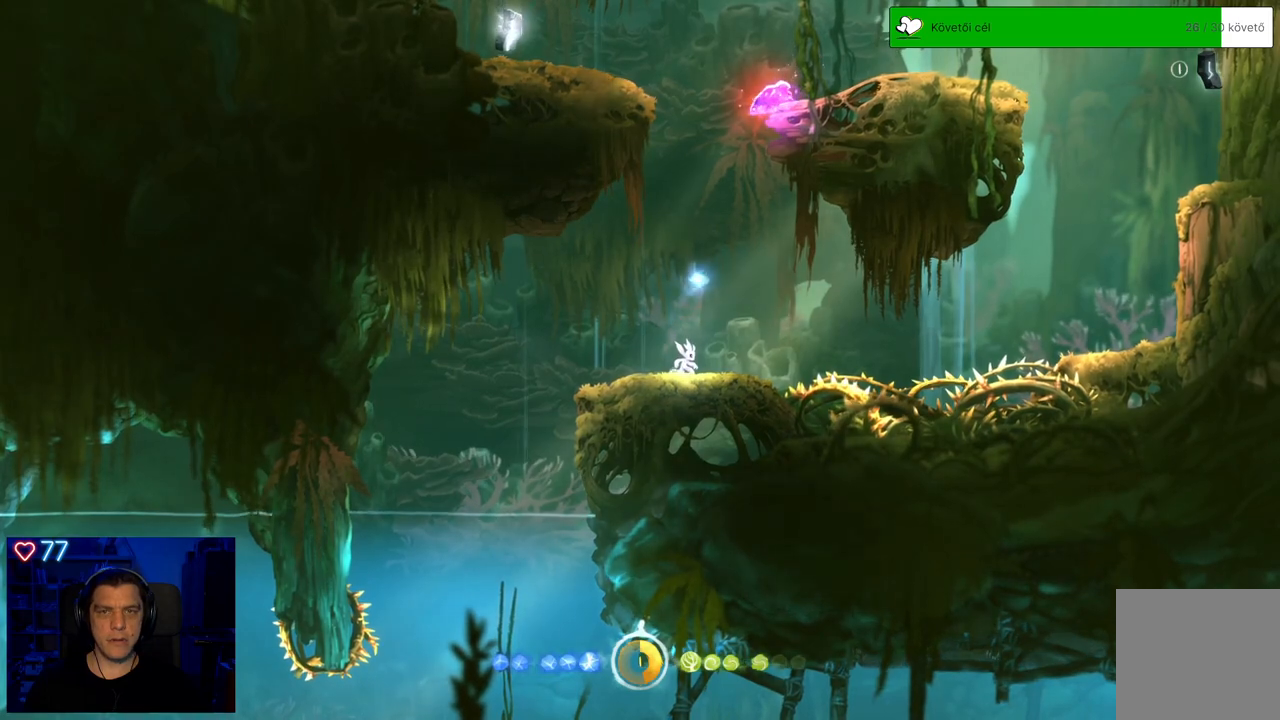
{"buttons": [], "left_stick": "right", "right_stick": "center", "events": [[367, "left_stick", "right"]]}
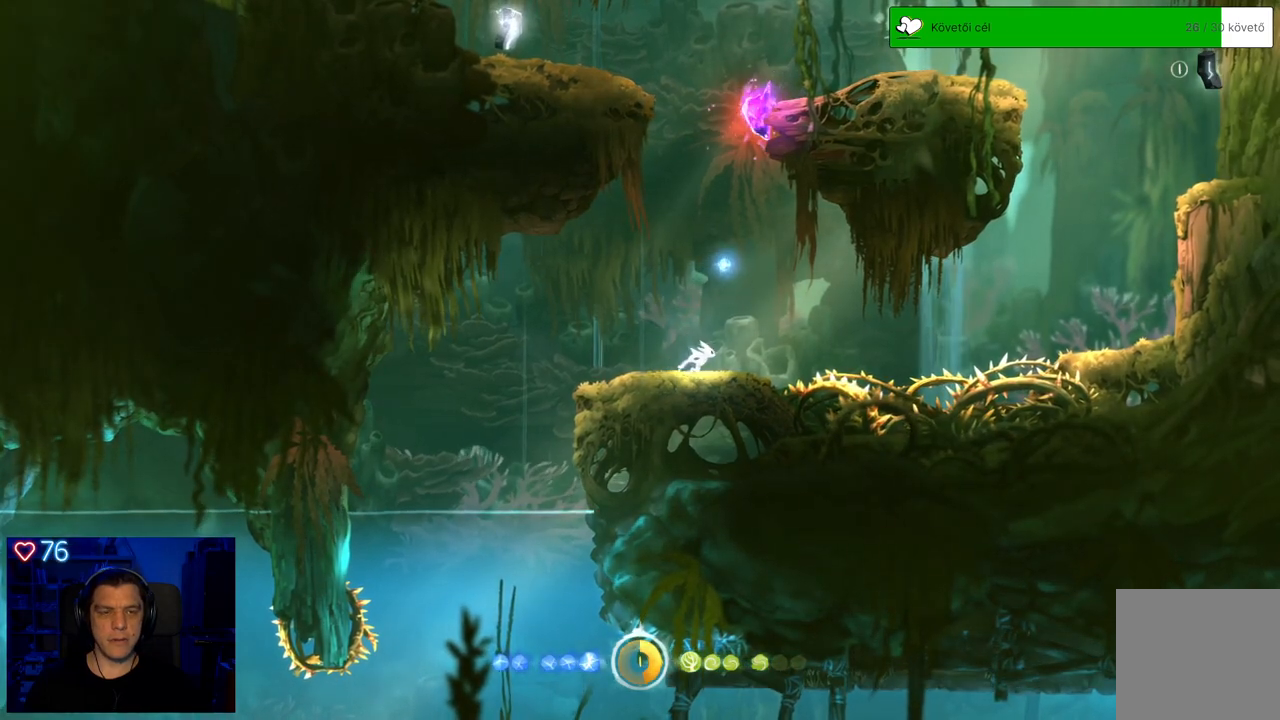
{"buttons": ["A"], "left_stick": "right", "right_stick": "center", "events": [[167, "A", "down"]]}
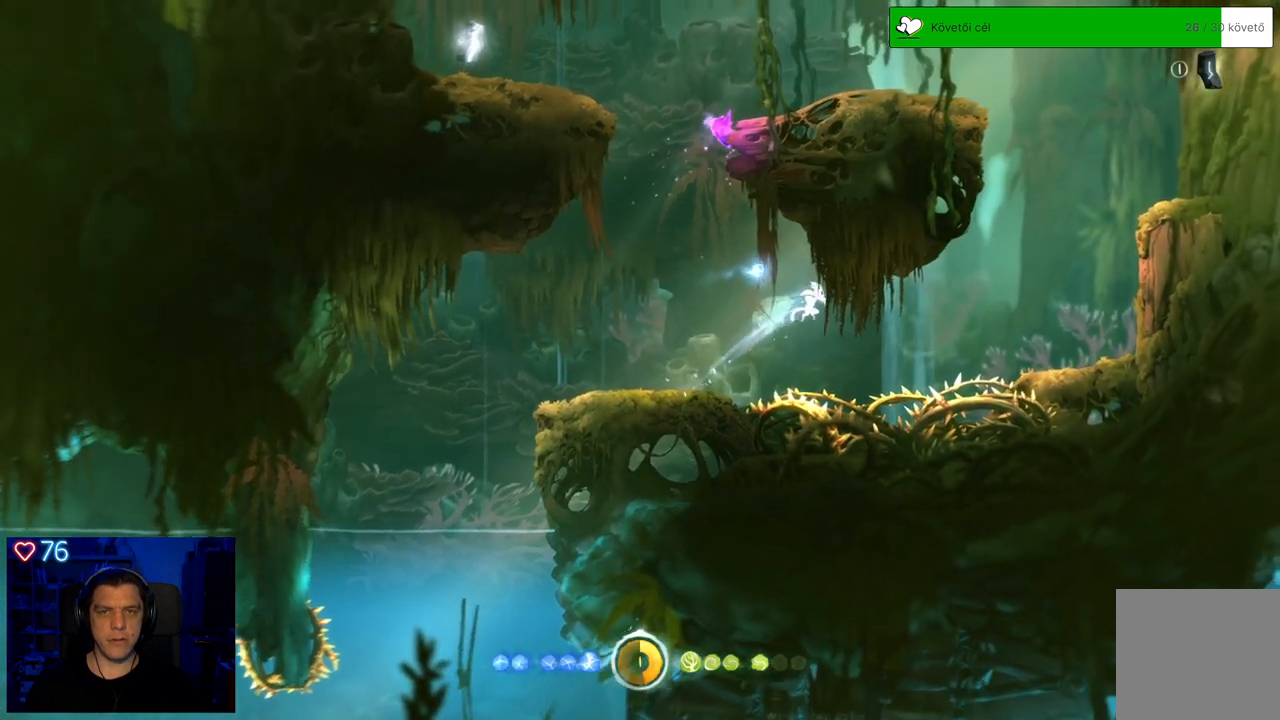
{"buttons": ["A"], "left_stick": "right", "right_stick": "center", "events": [[50, "A", "up"], [300, "A", "down"]]}
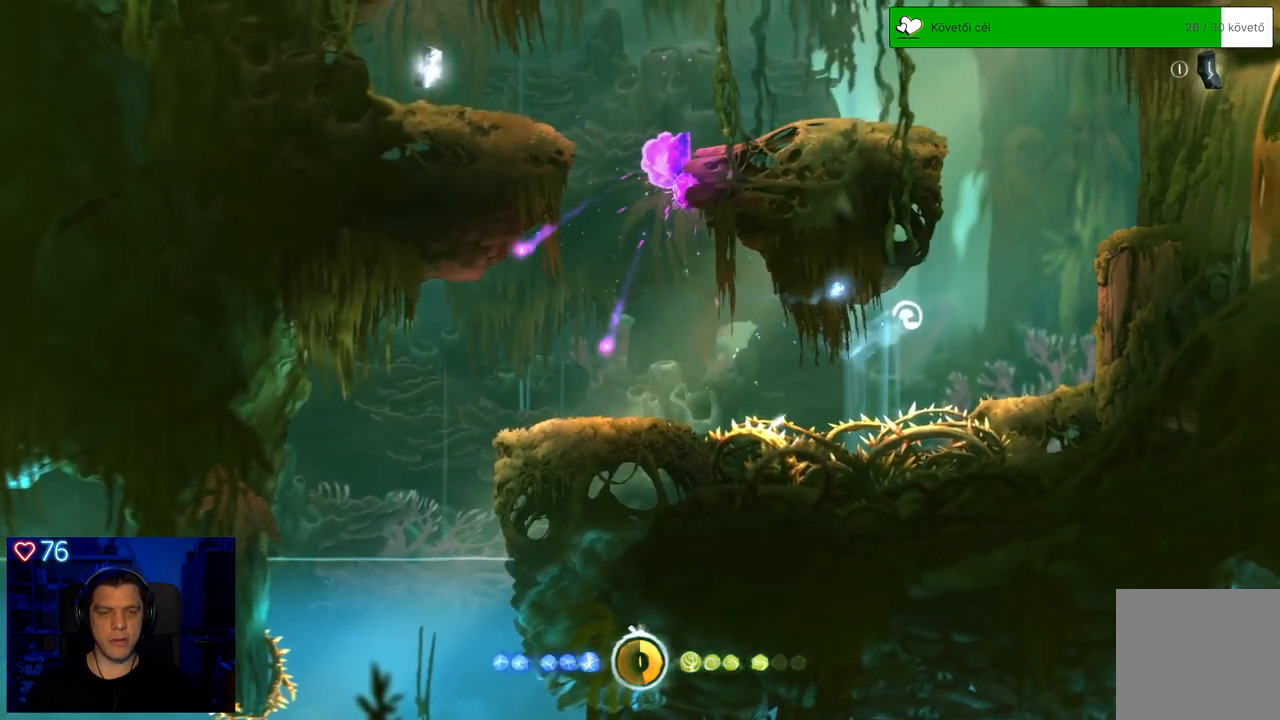
{"buttons": [], "left_stick": "right", "right_stick": "center", "events": [[167, "A", "up"]]}
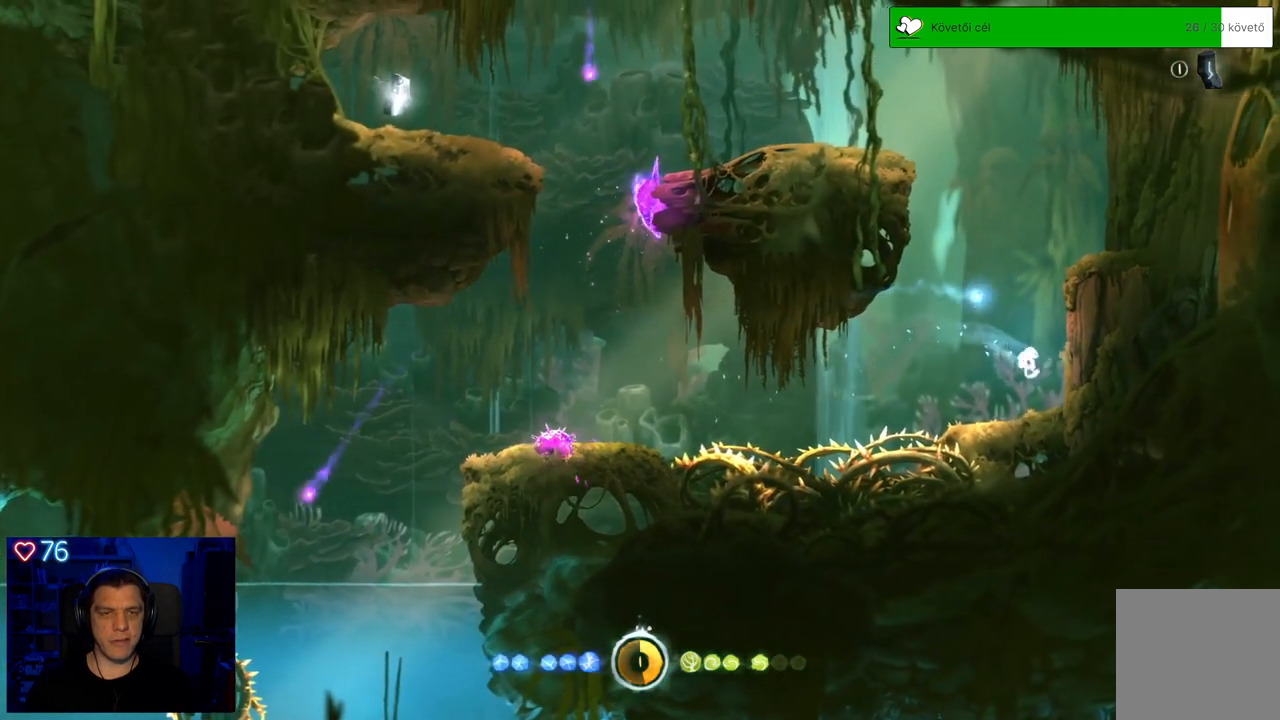
{"buttons": ["A"], "left_stick": "right", "right_stick": "center", "events": [[100, "A", "down"], [367, "A", "up"], [433, "A", "down"]]}
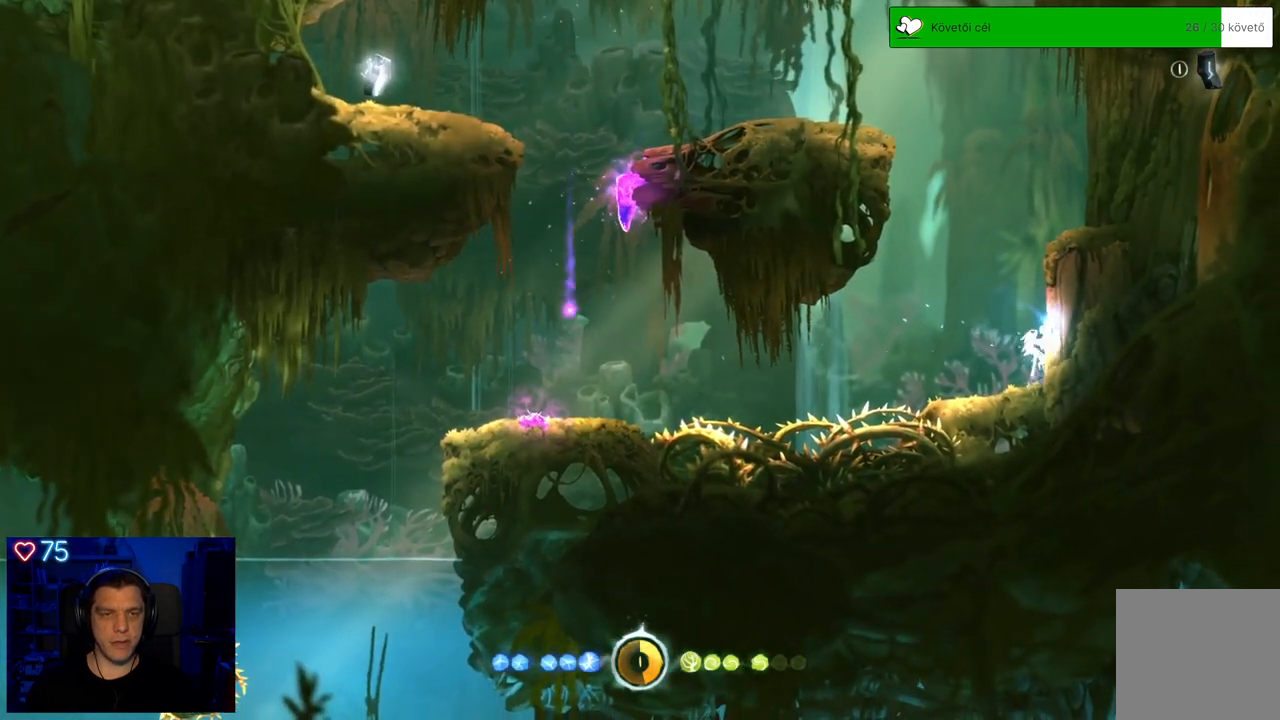
{"buttons": ["A"], "left_stick": "right", "right_stick": "center", "events": [[267, "A", "up"], [367, "A", "down"]]}
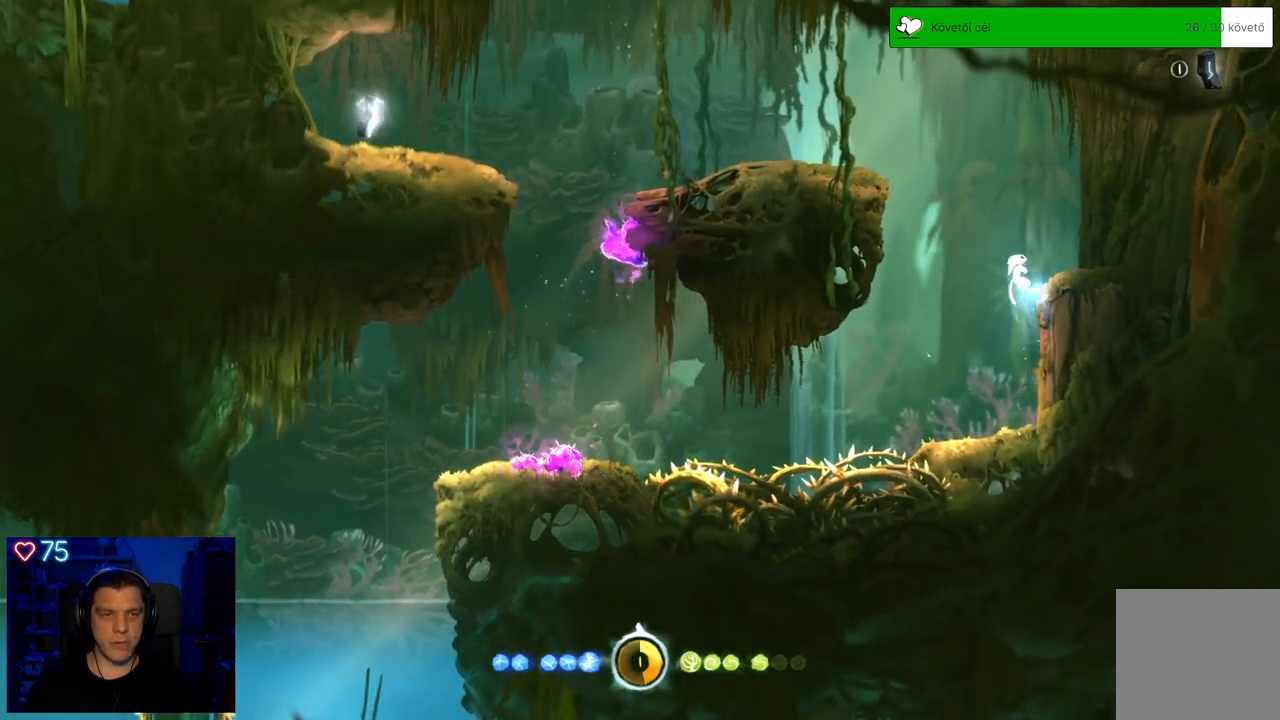
{"buttons": [], "left_stick": "center", "right_stick": "center", "events": [[383, "A", "up"], [467, "left_stick", "center"]]}
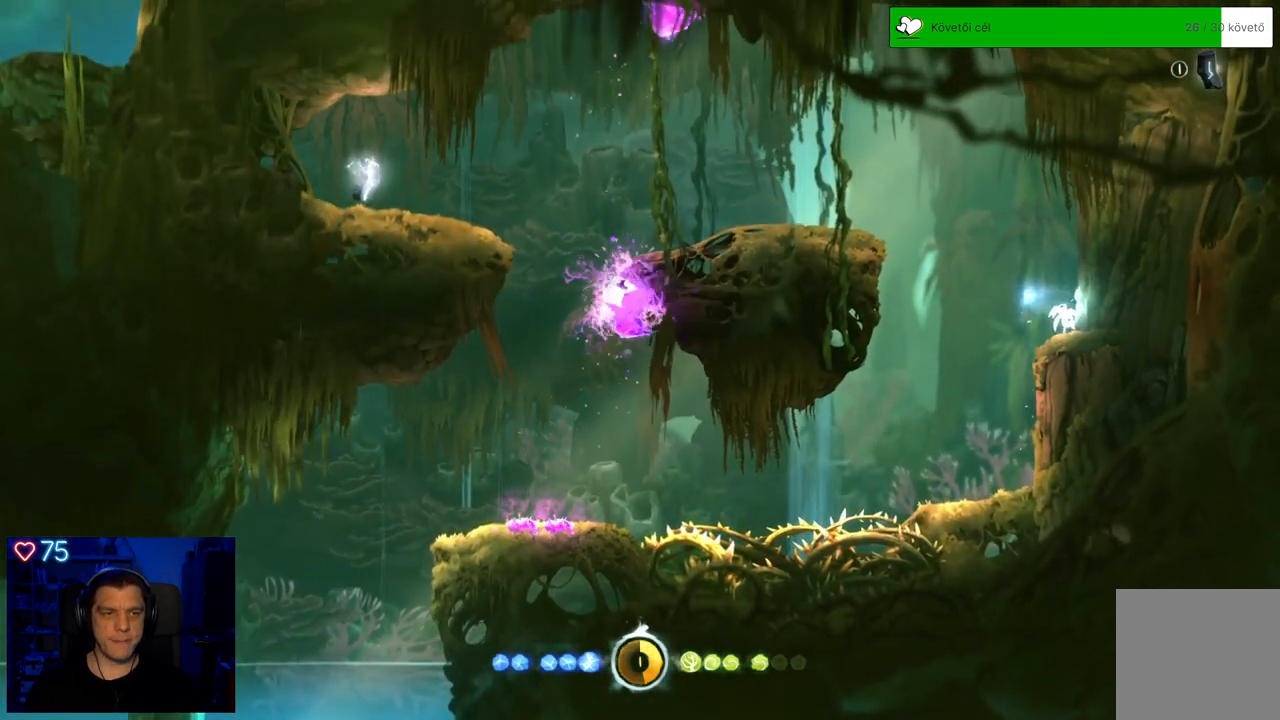
{"buttons": ["A"], "left_stick": "left", "right_stick": "center", "events": [[67, "left_stick", "left"], [250, "A", "down"]]}
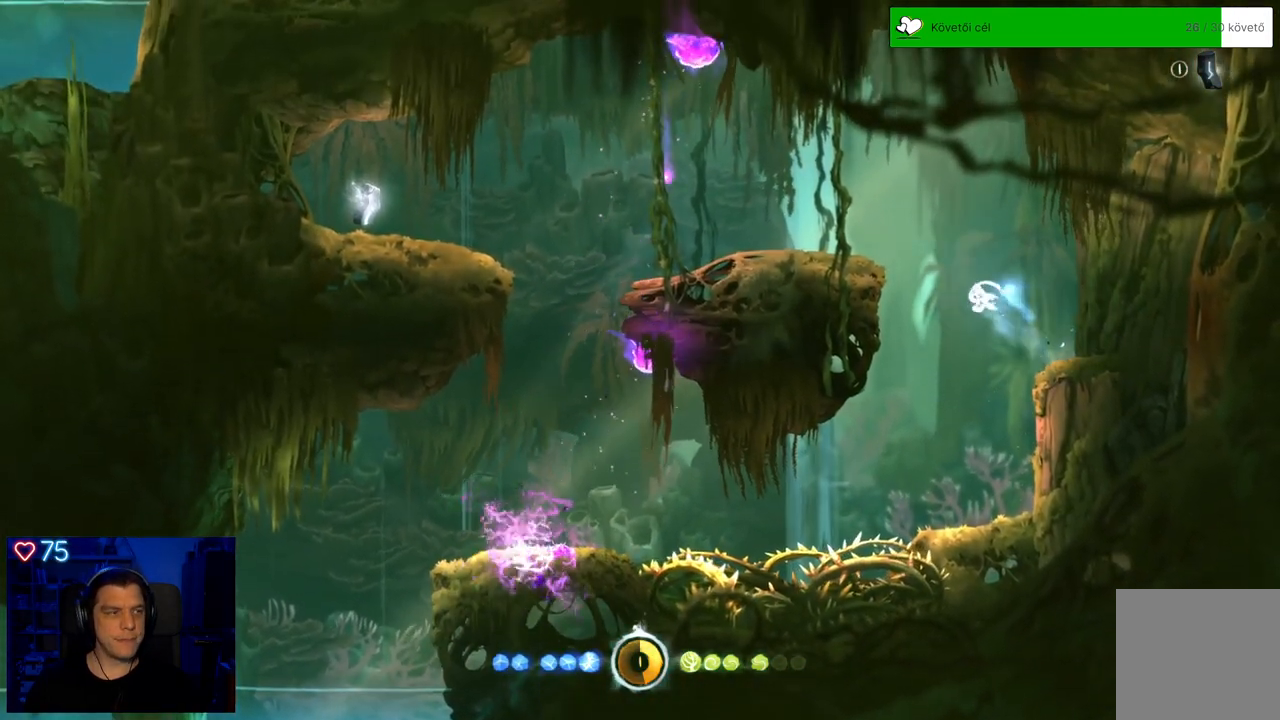
{"buttons": ["X"], "left_stick": "center", "right_stick": "center", "events": [[33, "A", "up"], [117, "A", "down"], [433, "A", "up"], [483, "left_stick", "center"], [500, "X", "down"]]}
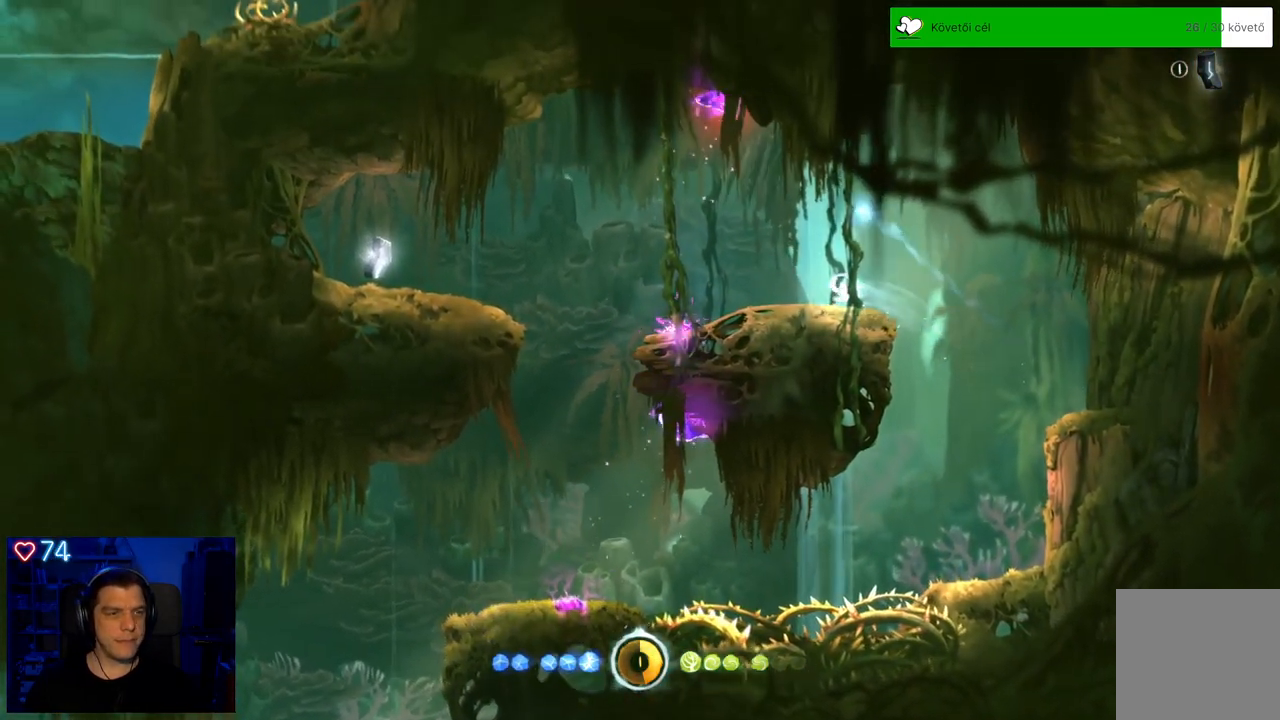
{"buttons": ["X"], "left_stick": "center", "right_stick": "center", "events": [[117, "X", "up"], [183, "X", "down"], [283, "X", "up"], [350, "X", "down"], [450, "X", "up"], [500, "X", "down"]]}
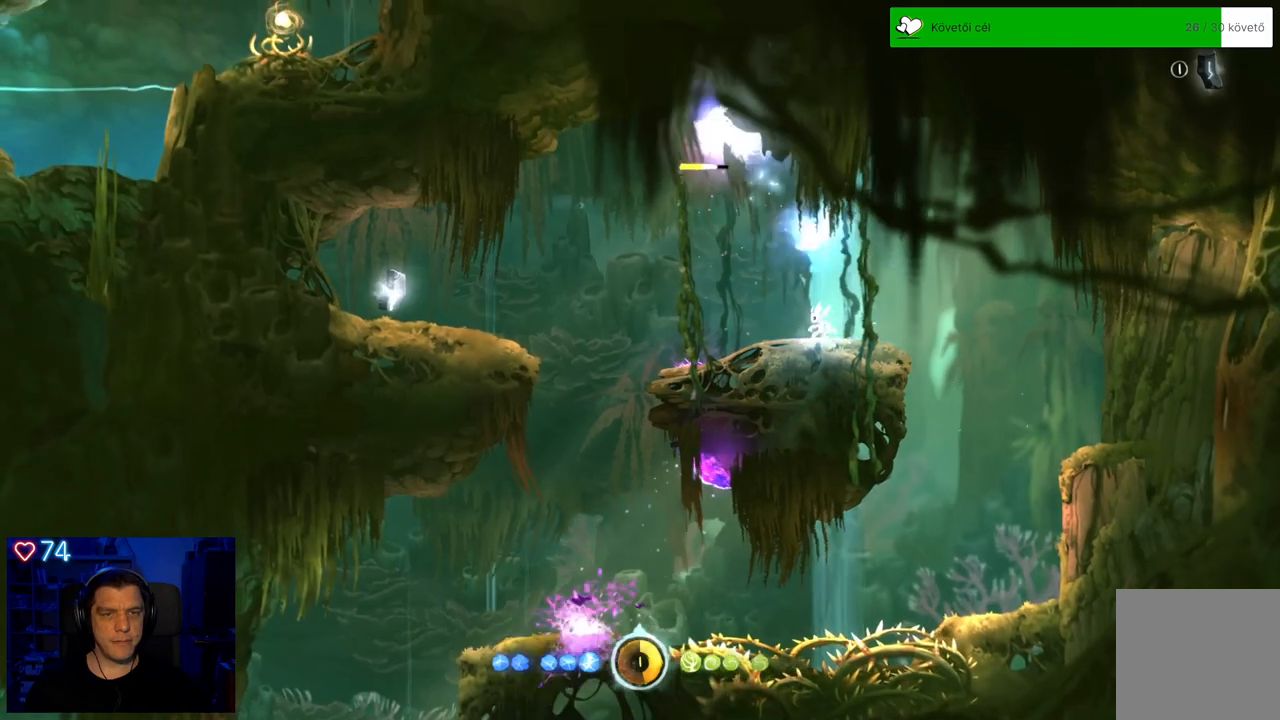
{"buttons": ["X"], "left_stick": "center", "right_stick": "center", "events": [[83, "X", "up"], [150, "X", "down"], [233, "X", "up"], [317, "X", "down"], [433, "X", "up"], [500, "X", "down"]]}
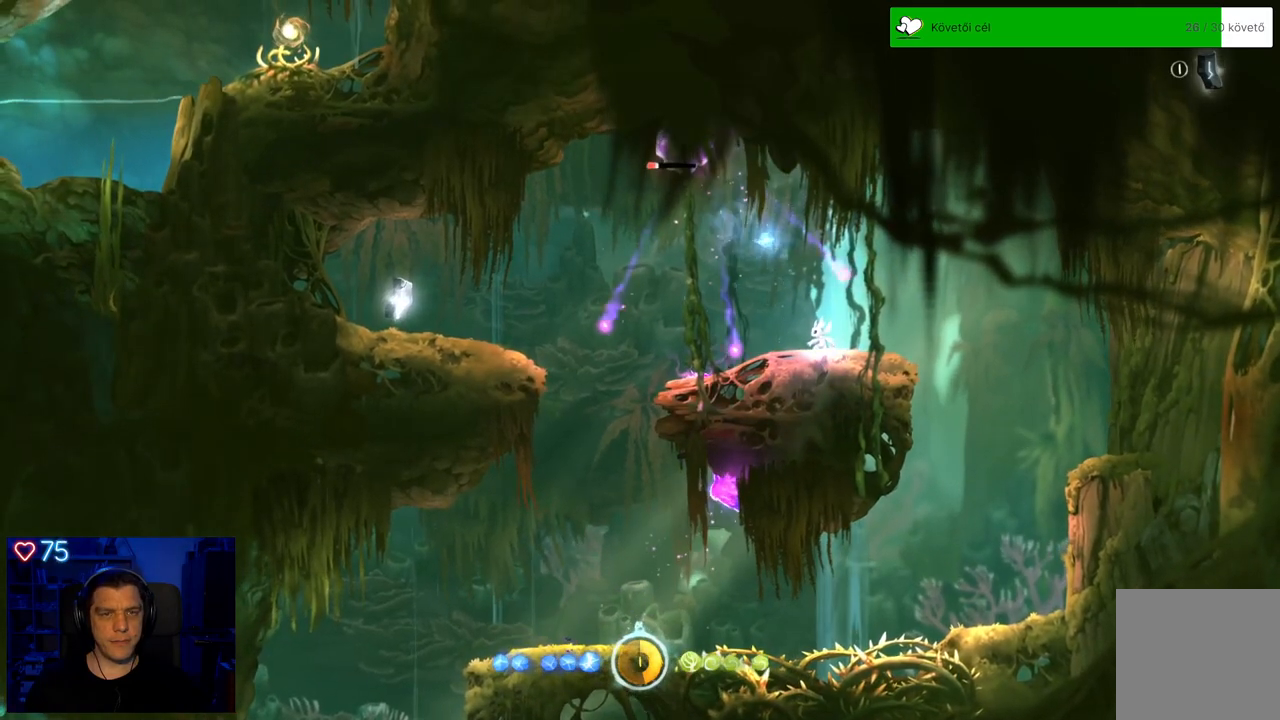
{"buttons": [], "left_stick": "center", "right_stick": "center", "events": [[100, "X", "up"], [183, "X", "down"], [317, "X", "up"], [383, "X", "down"], [500, "X", "up"]]}
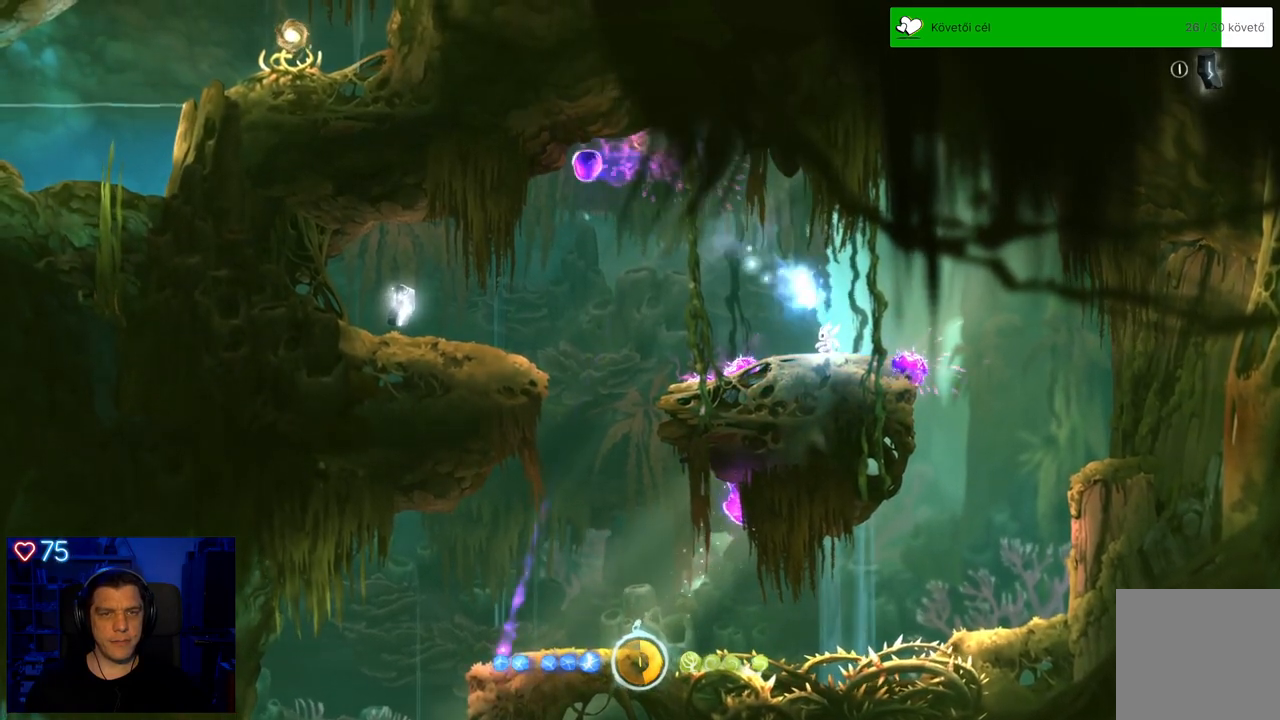
{"buttons": [], "left_stick": "center", "right_stick": "center", "events": [[50, "X", "down"], [150, "X", "up"], [200, "X", "down"], [300, "X", "up"], [367, "X", "down"], [500, "X", "up"]]}
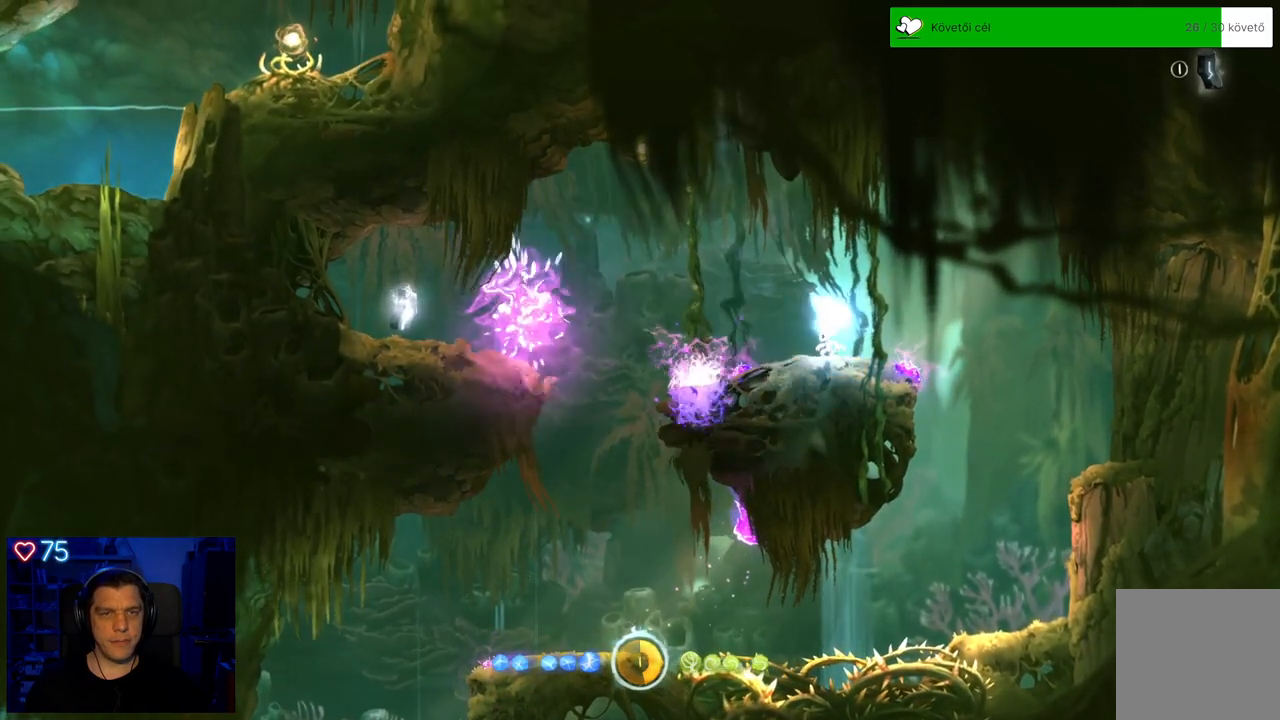
{"buttons": [], "left_stick": "center", "right_stick": "center", "events": []}
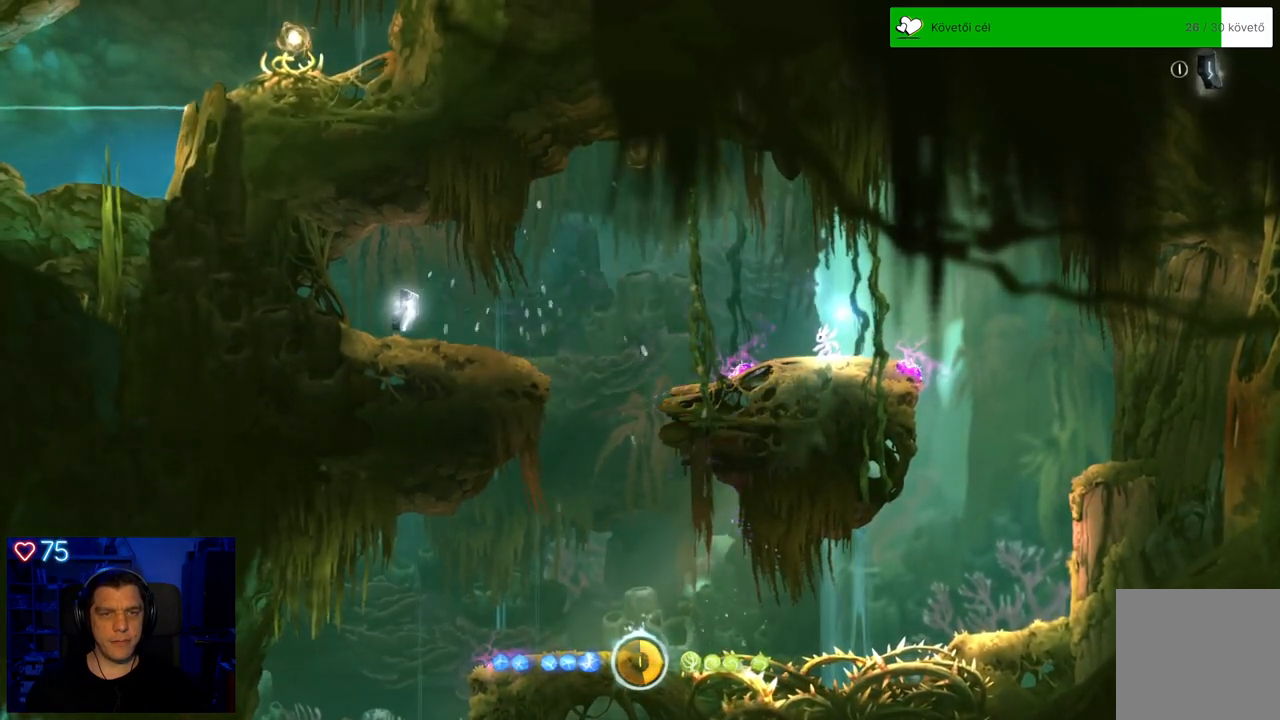
{"buttons": [], "left_stick": "left", "right_stick": "center", "events": [[467, "left_stick", "left"]]}
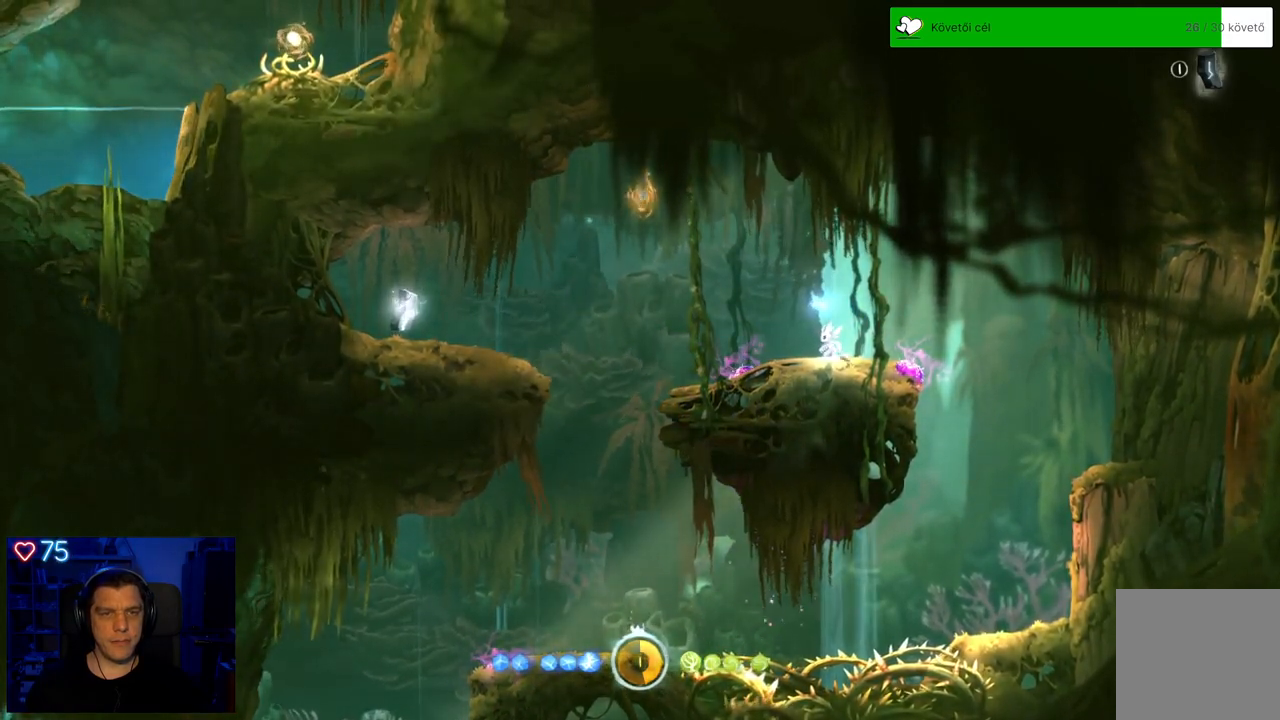
{"buttons": [], "left_stick": "left", "right_stick": "center", "events": []}
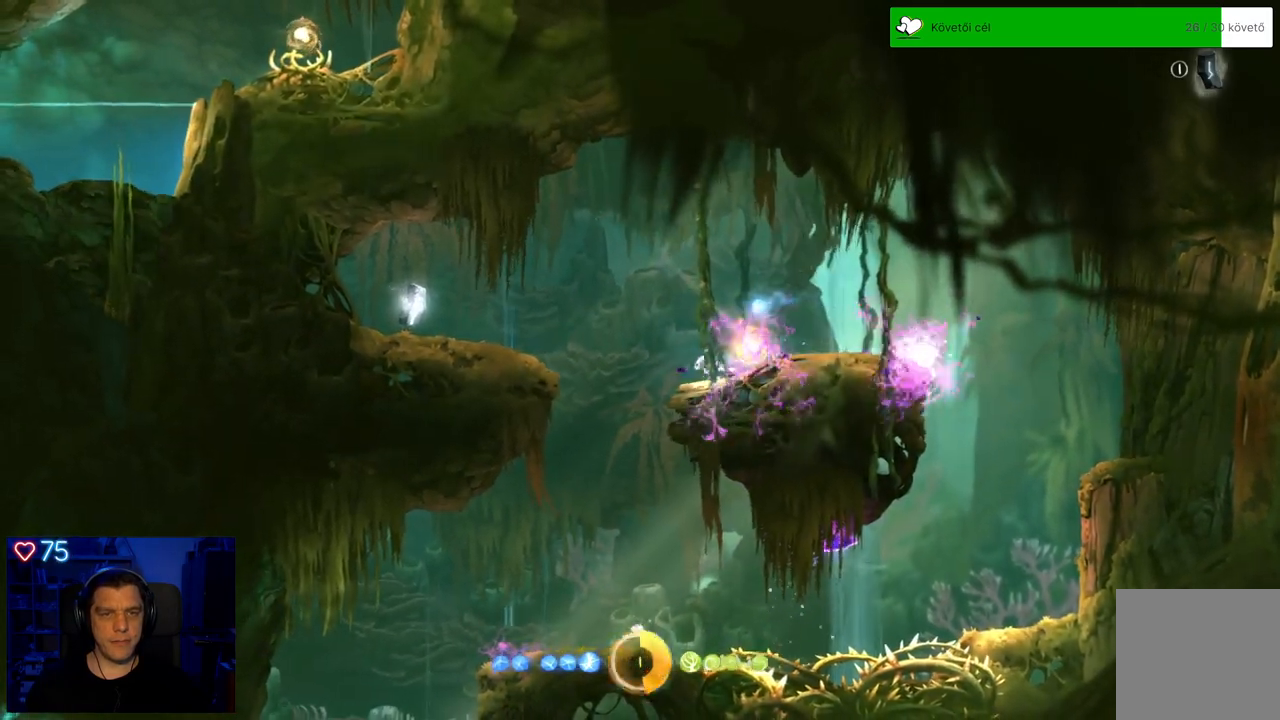
{"buttons": ["A"], "left_stick": "left", "right_stick": "center", "events": [[167, "A", "down"]]}
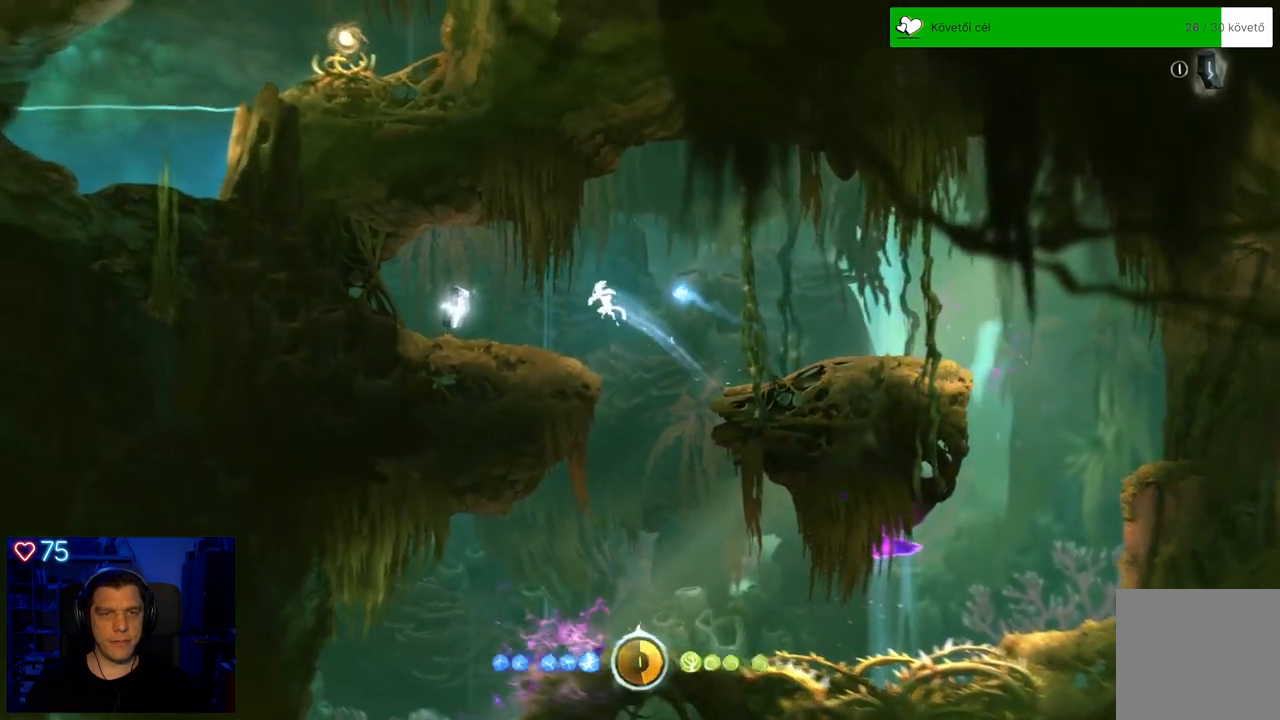
{"buttons": [], "left_stick": "center", "right_stick": "center", "events": [[283, "A", "up"], [500, "left_stick", "center"]]}
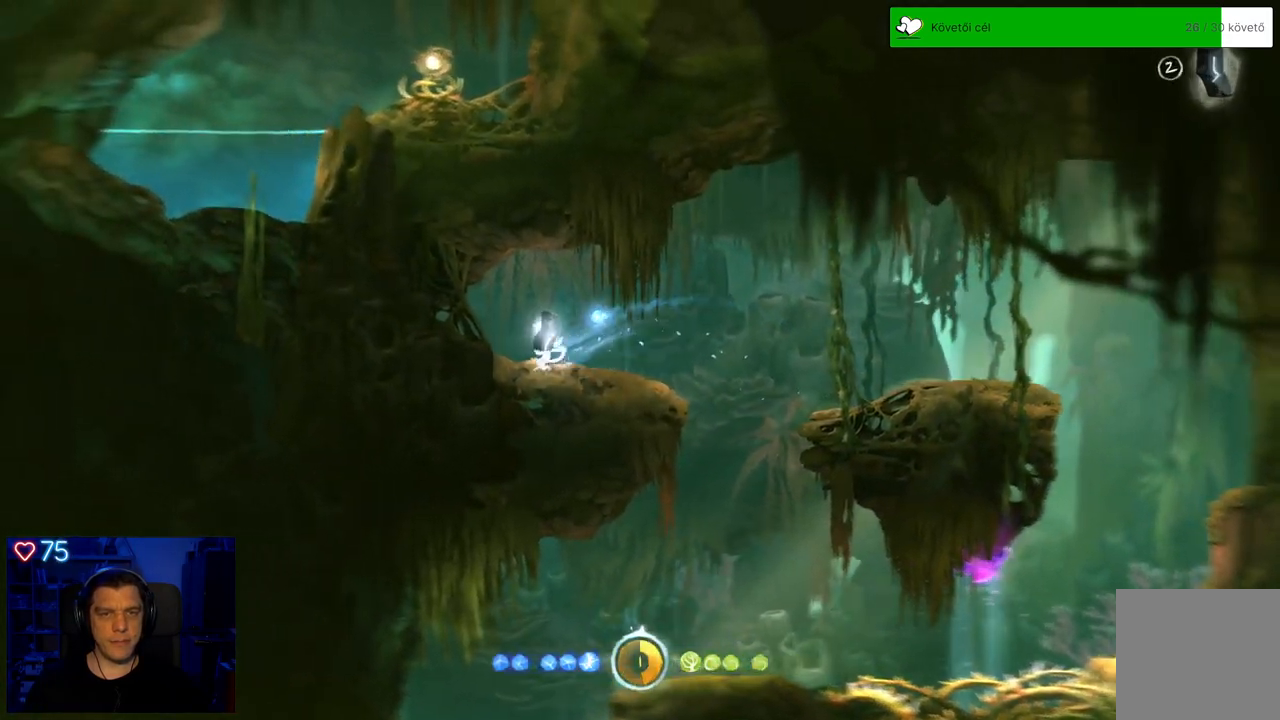
{"buttons": [], "left_stick": "center", "right_stick": "center", "events": [[33, "A", "down"], [267, "A", "up"]]}
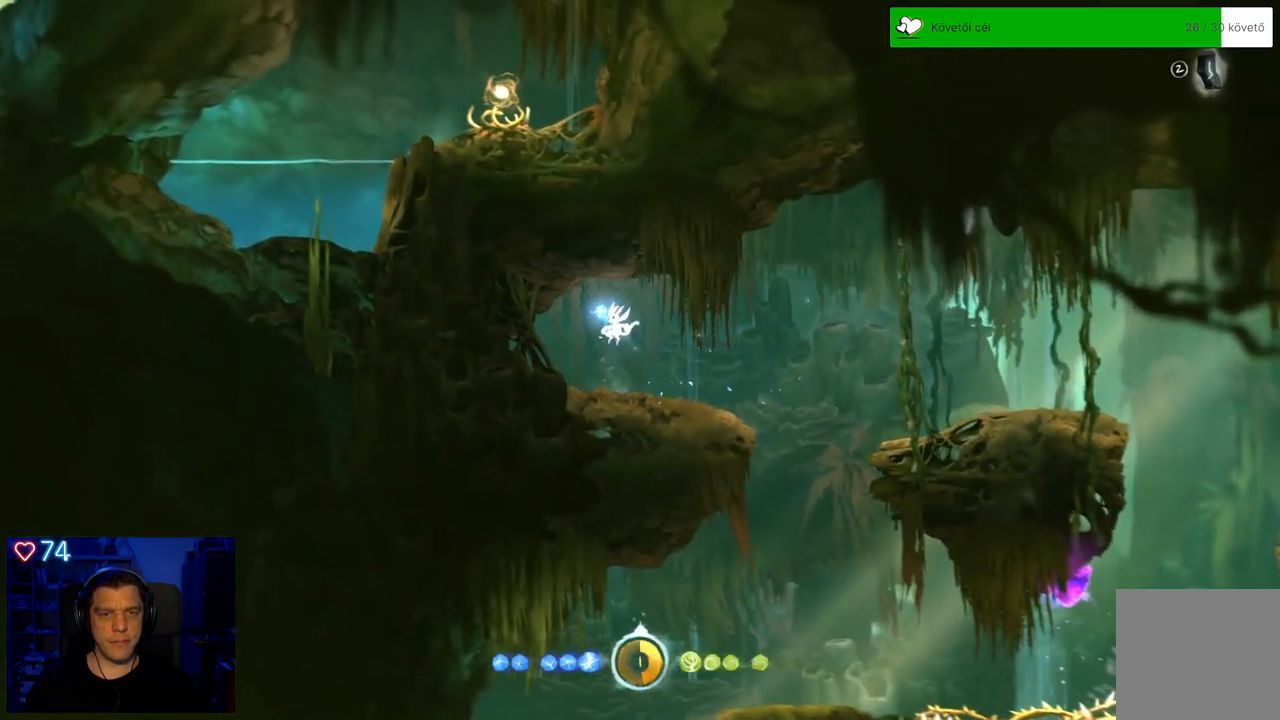
{"buttons": [], "left_stick": "right", "right_stick": "center", "events": [[267, "left_stick", "right"]]}
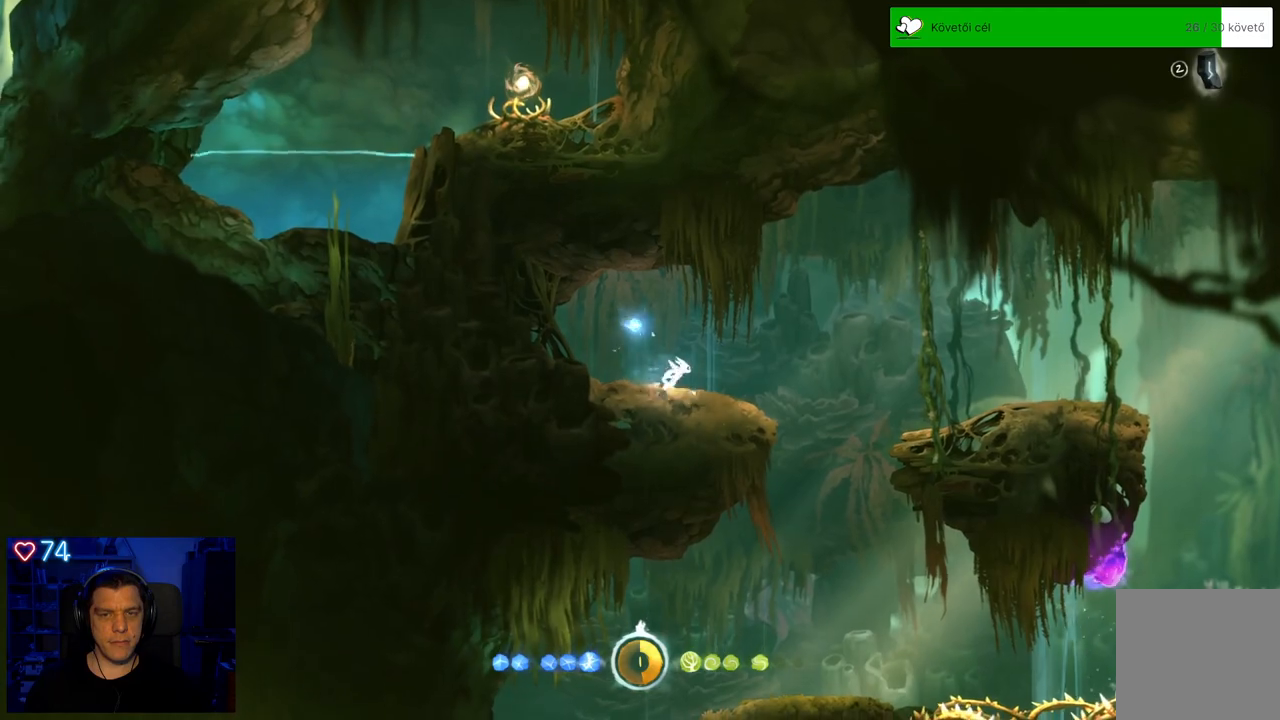
{"buttons": ["A"], "left_stick": "right", "right_stick": "center", "events": [[267, "A", "down"]]}
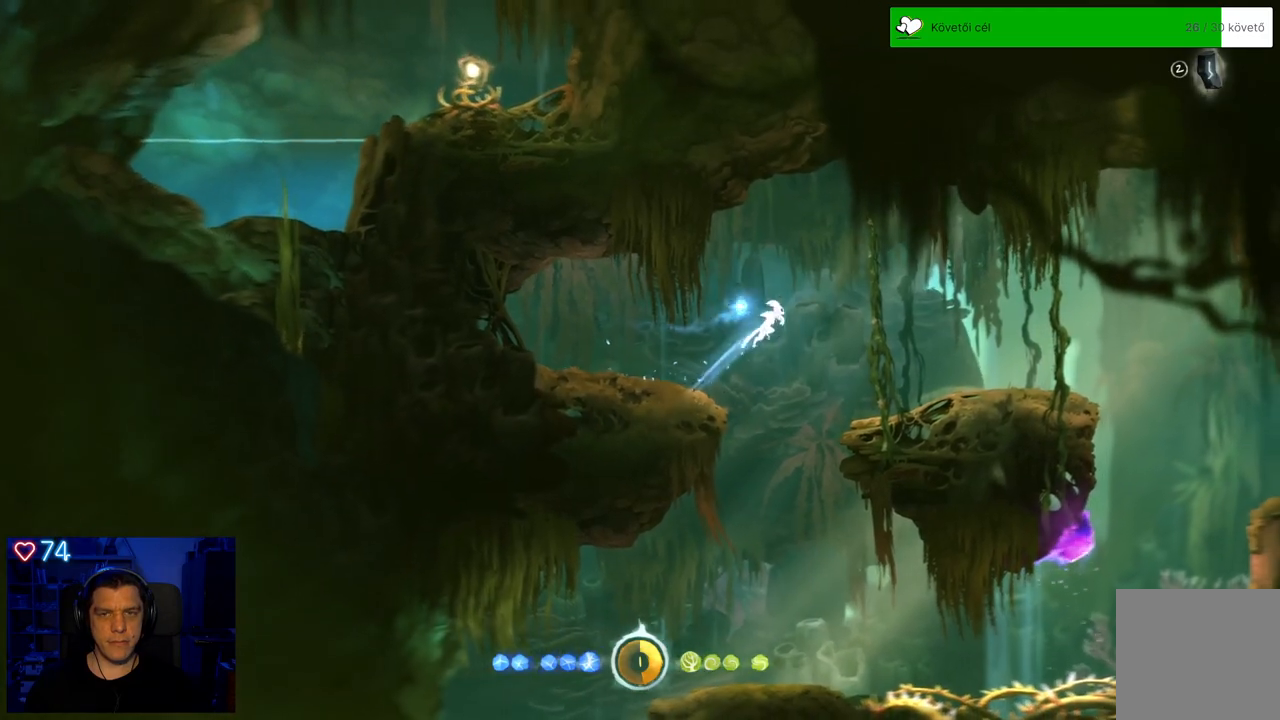
{"buttons": [], "left_stick": "right", "right_stick": "center", "events": [[500, "A", "up"]]}
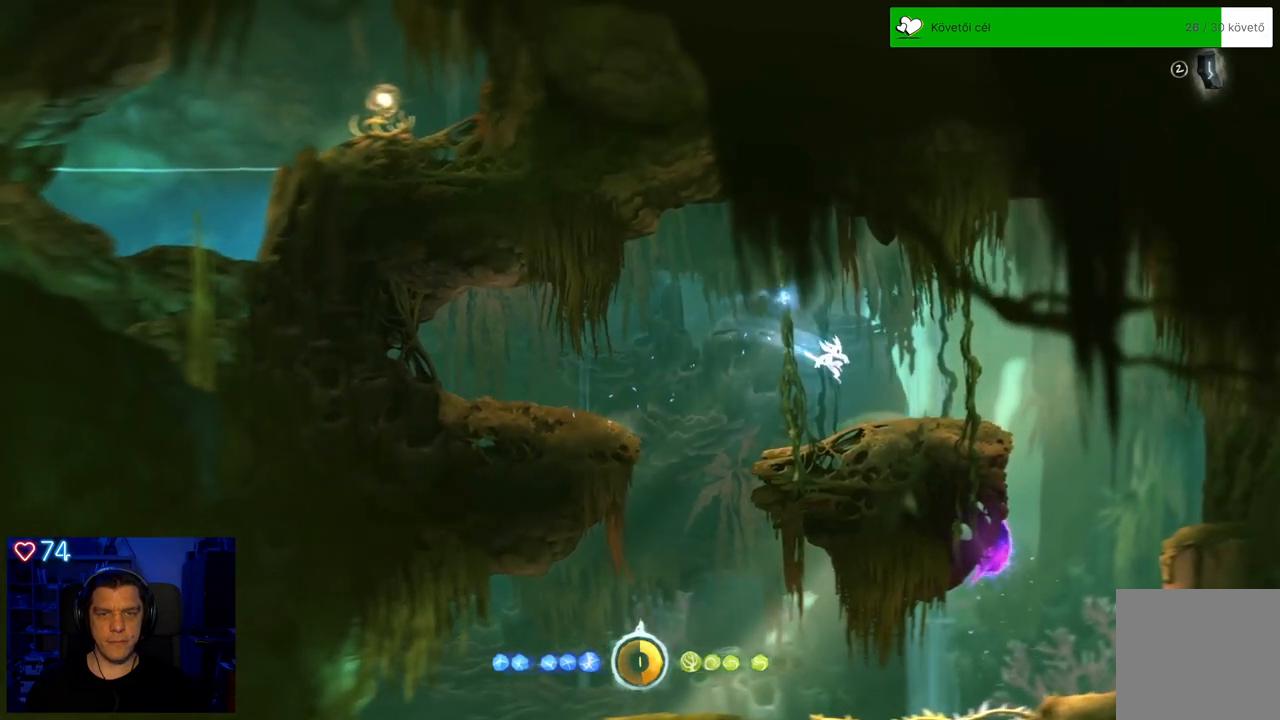
{"buttons": ["A"], "left_stick": "right", "right_stick": "center", "events": [[500, "A", "down"]]}
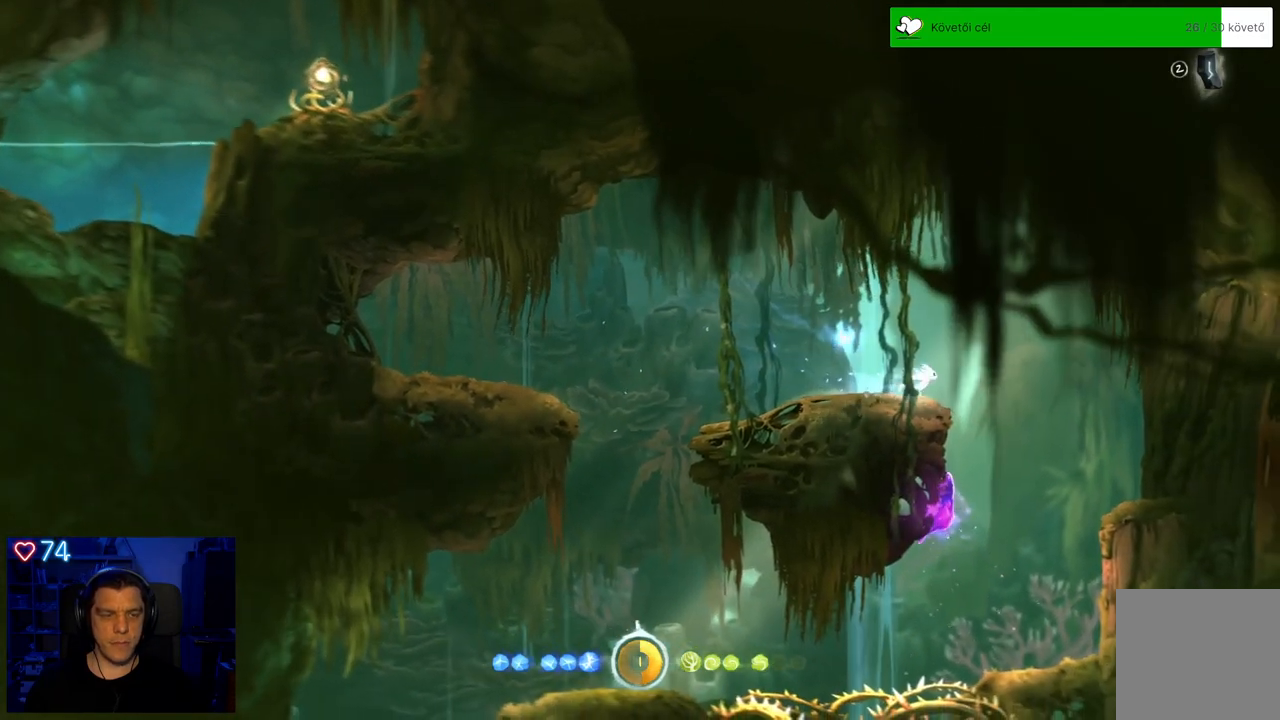
{"buttons": [], "left_stick": "center", "right_stick": "center", "events": [[150, "A", "up"], [317, "left_stick", "center"]]}
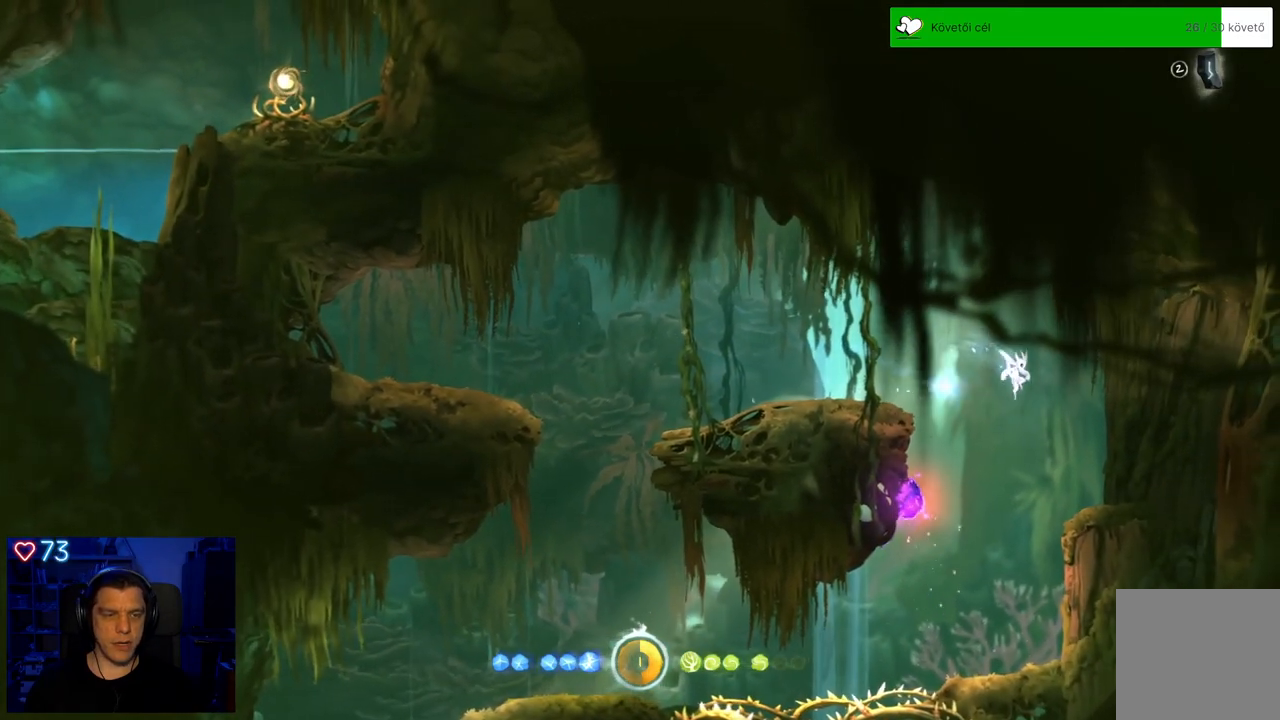
{"buttons": ["X"], "left_stick": "center", "right_stick": "center", "events": [[67, "left_stick", "right"], [333, "X", "down"], [400, "X", "up"], [400, "left_stick", "center"], [483, "X", "down"]]}
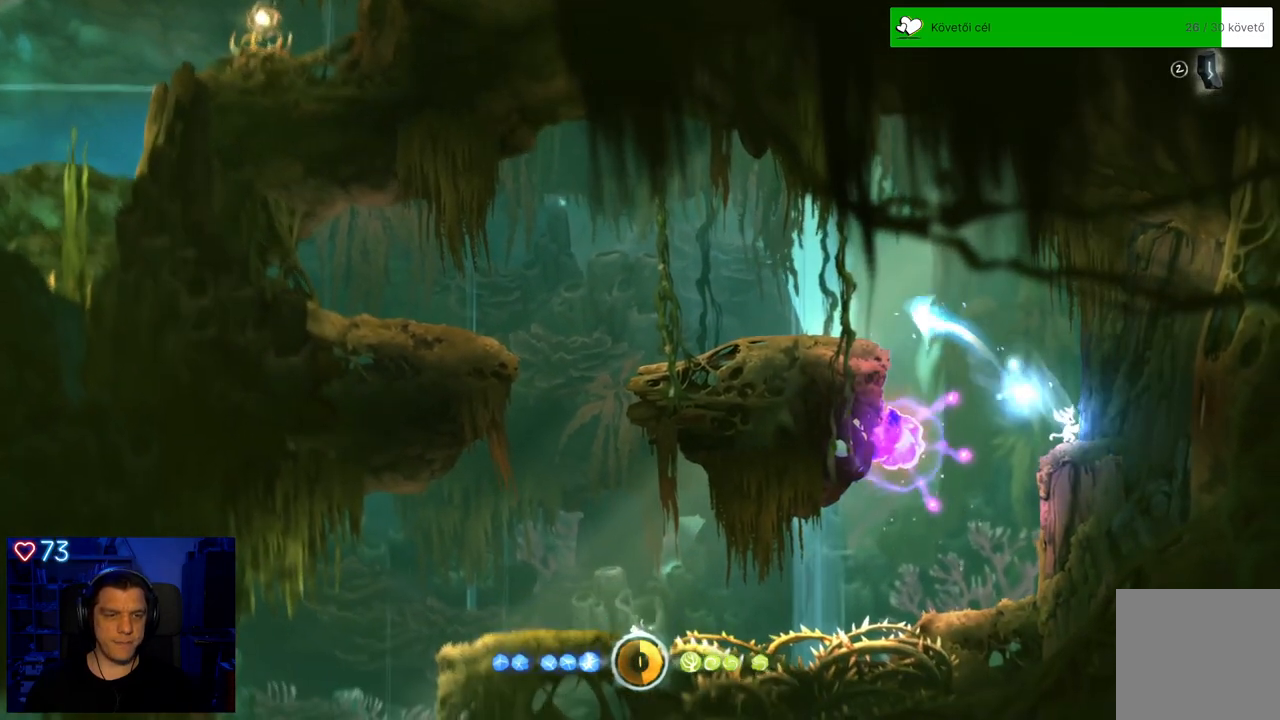
{"buttons": [], "left_stick": "center", "right_stick": "center", "events": [[83, "X", "up"], [150, "X", "down"], [233, "X", "up"]]}